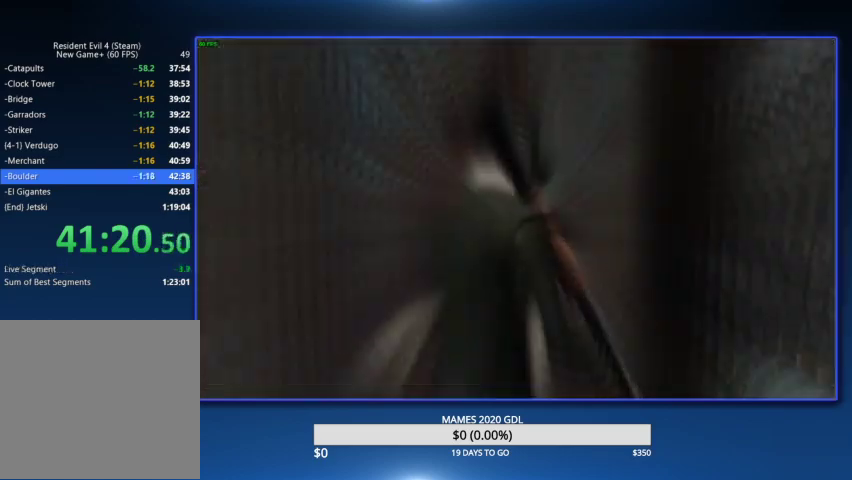
Gameplay with a controller (PlayStation layout); each line is a JSON object with the inputs held at the frame after it. "events" lists button and stick changes between this image and that frame as [ms after this image, input, new state], when the widget could be followed in between. Not read: TOUCHPAD.
{"buttons": [], "left_stick": "up-left", "right_stick": "center"}
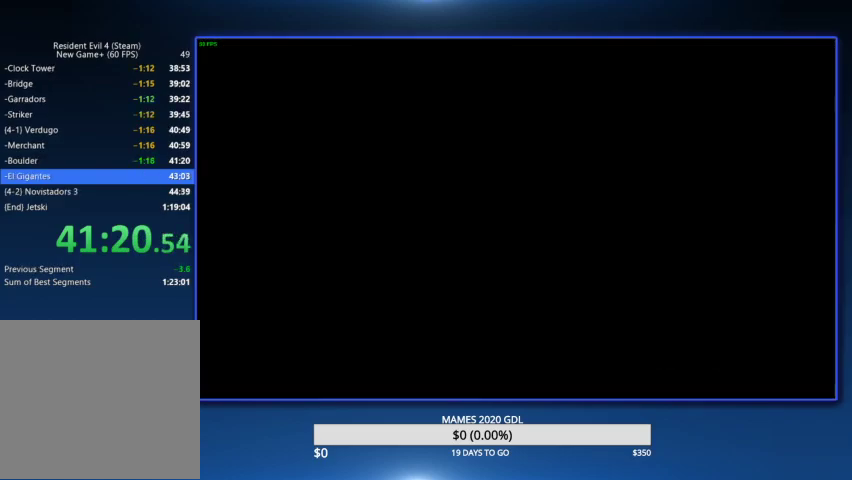
{"buttons": [], "left_stick": "up", "right_stick": "center", "events": [[33, "CIRCLE", "down"], [100, "CIRCLE", "up"], [167, "CIRCLE", "down"], [267, "CIRCLE", "up"], [300, "CIRCLE", "down"], [467, "CIRCLE", "up"], [500, "left_stick", "up"]]}
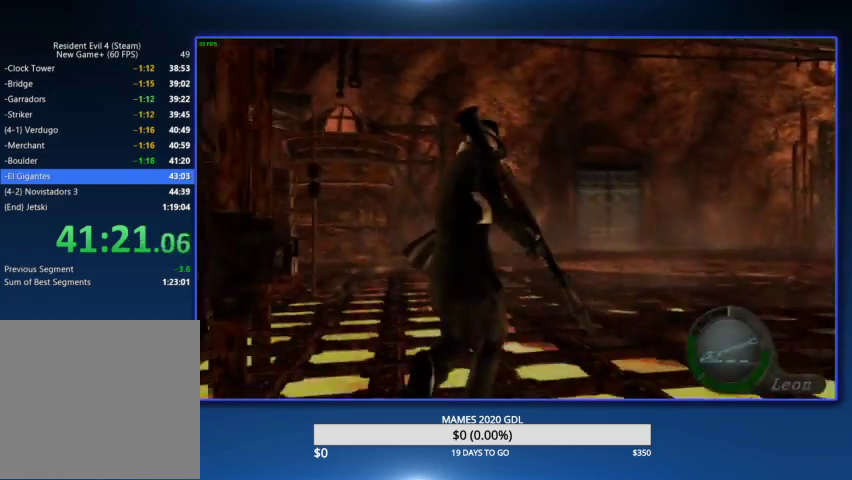
{"buttons": ["CROSS"], "left_stick": "center", "right_stick": "center", "events": [[100, "left_stick", "center"], [300, "CROSS", "down"], [367, "CROSS", "up"], [400, "CROSS", "down"]]}
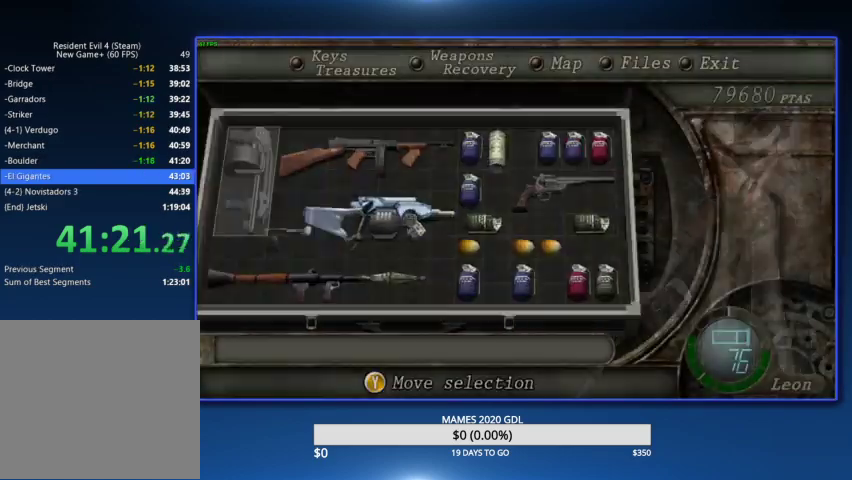
{"buttons": ["L2"], "left_stick": "center", "right_stick": "center", "events": [[100, "CROSS", "up"], [367, "L2", "down"]]}
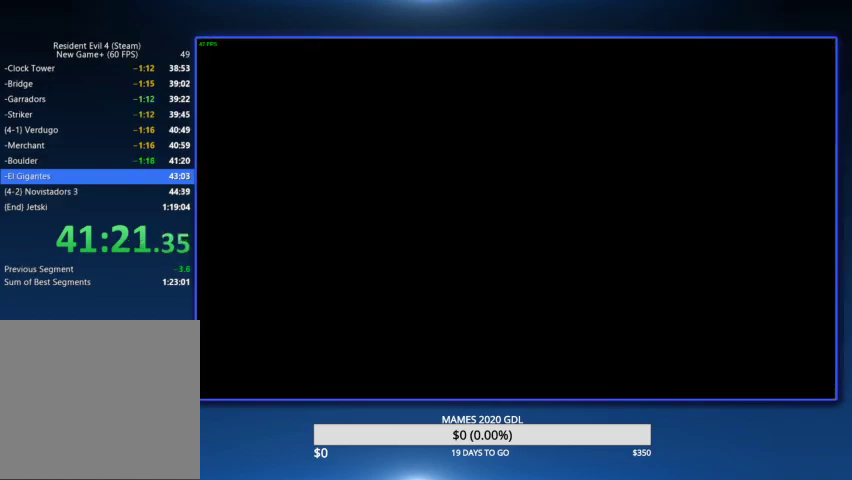
{"buttons": ["CROSS"], "left_stick": "center", "right_stick": "center", "events": [[100, "L2", "up"], [133, "DPAD_DOWN", "down"], [233, "DPAD_DOWN", "up"], [267, "DPAD_DOWN", "down"], [333, "CROSS", "down"], [367, "DPAD_DOWN", "up"], [433, "CROSS", "up"], [467, "CROSS", "down"]]}
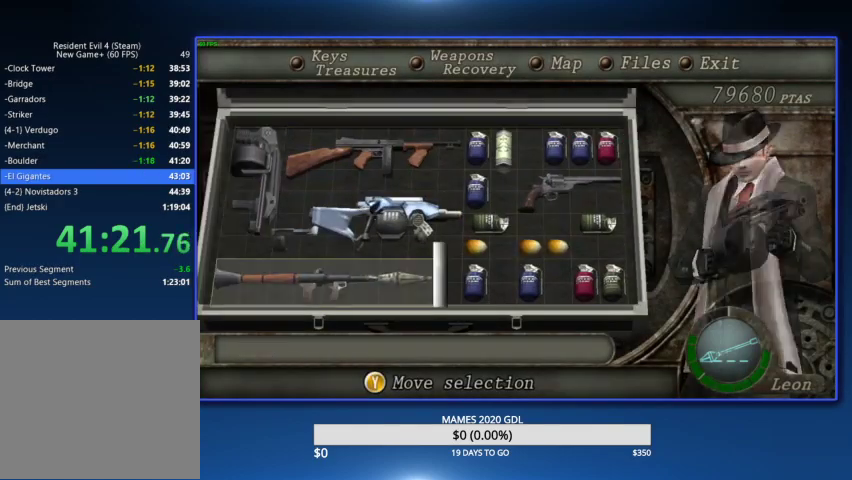
{"buttons": [], "left_stick": "up", "right_stick": "center", "events": [[67, "CROSS", "up"], [200, "left_stick", "up"]]}
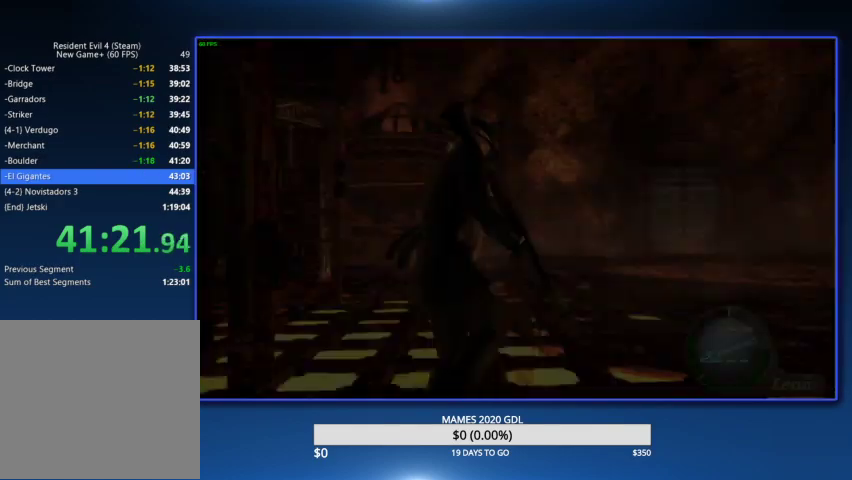
{"buttons": [], "left_stick": "up", "right_stick": "center", "events": [[33, "DPAD_LEFT", "down"], [300, "DPAD_LEFT", "up"]]}
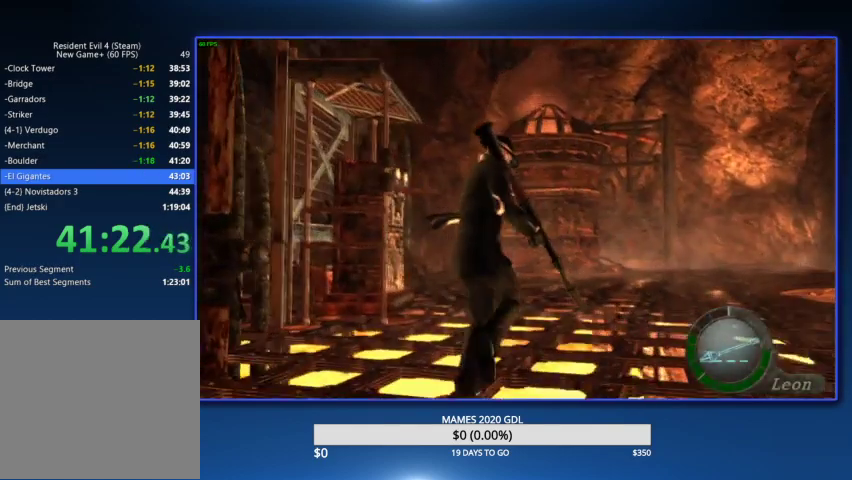
{"buttons": [], "left_stick": "up", "right_stick": "center", "events": [[133, "DPAD_RIGHT", "down"], [267, "DPAD_RIGHT", "up"]]}
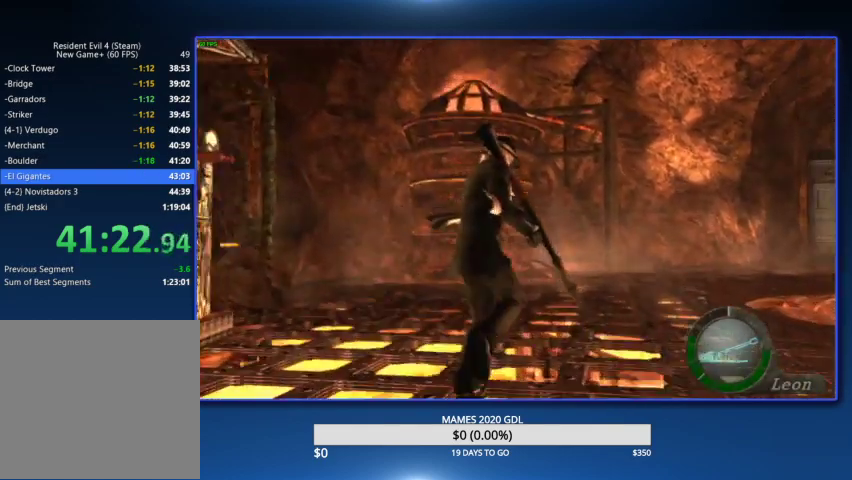
{"buttons": [], "left_stick": "up", "right_stick": "center", "events": [[233, "DPAD_RIGHT", "down"], [333, "DPAD_RIGHT", "up"]]}
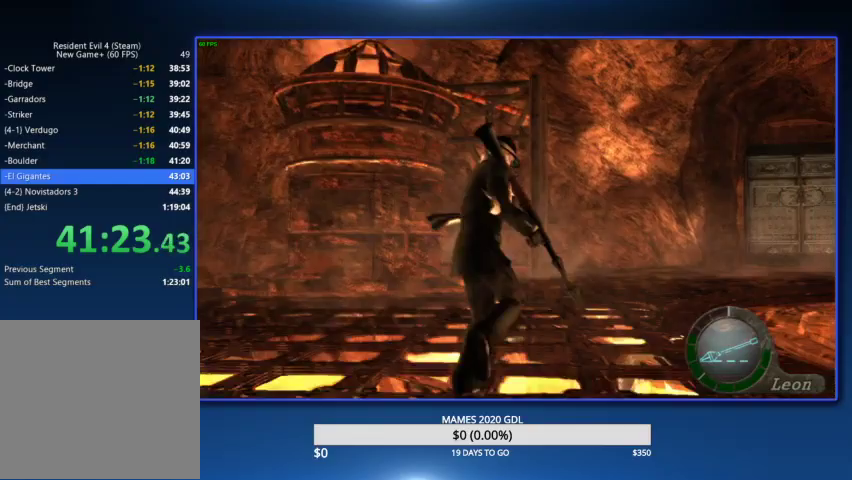
{"buttons": [], "left_stick": "up", "right_stick": "center", "events": [[300, "DPAD_RIGHT", "down"], [400, "DPAD_RIGHT", "up"]]}
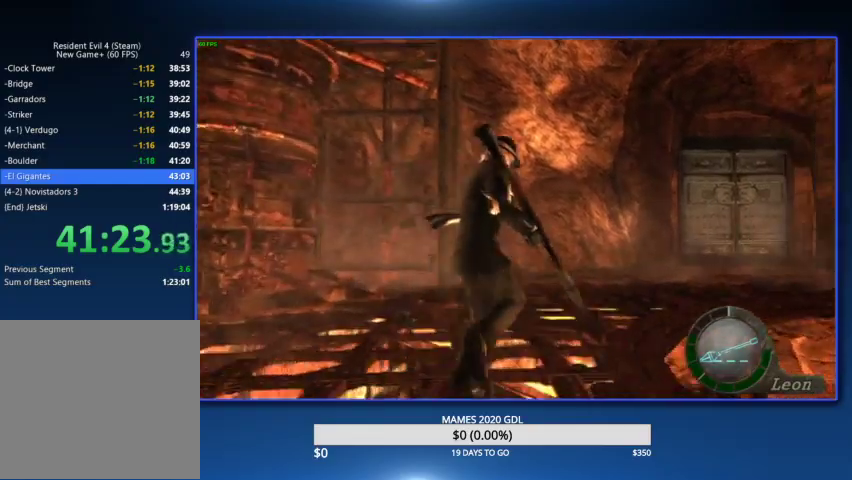
{"buttons": [], "left_stick": "up", "right_stick": "center", "events": [[100, "DPAD_RIGHT", "down"], [233, "DPAD_RIGHT", "up"]]}
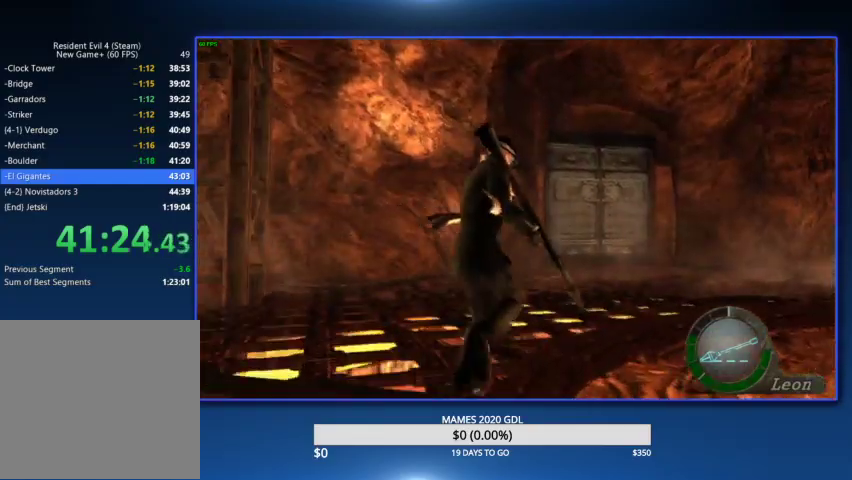
{"buttons": [], "left_stick": "up", "right_stick": "center"}
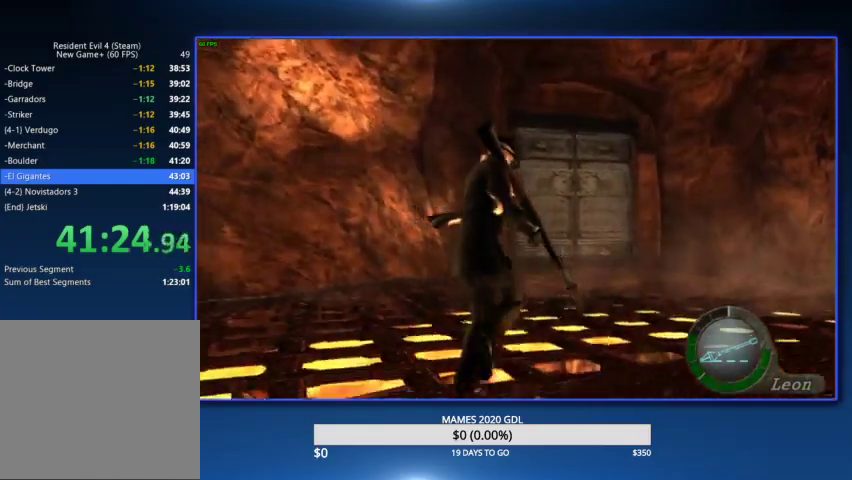
{"buttons": [], "left_stick": "up", "right_stick": "center"}
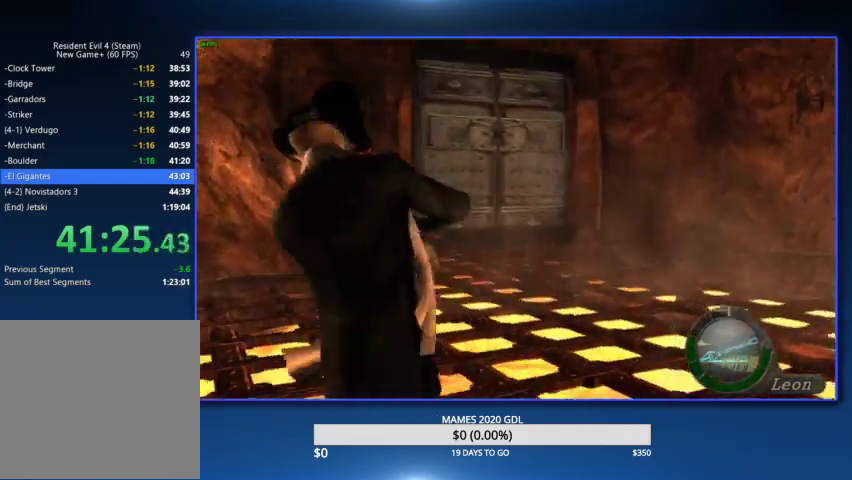
{"buttons": ["L2"], "left_stick": "center", "right_stick": "center", "events": [[267, "CIRCLE", "down"], [267, "L2", "down"], [300, "left_stick", "center"], [367, "CIRCLE", "up"], [433, "CIRCLE", "down"], [500, "CIRCLE", "up"]]}
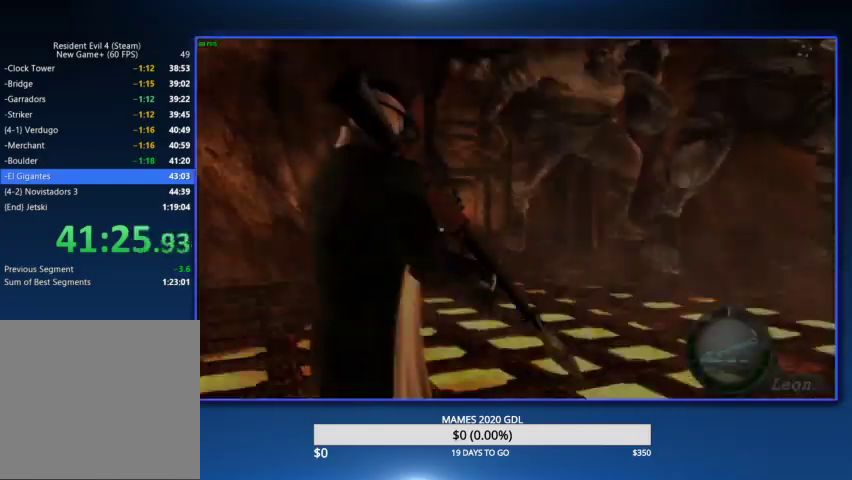
{"buttons": ["L2", "R2"], "left_stick": "center", "right_stick": "center", "events": [[67, "R2", "down"]]}
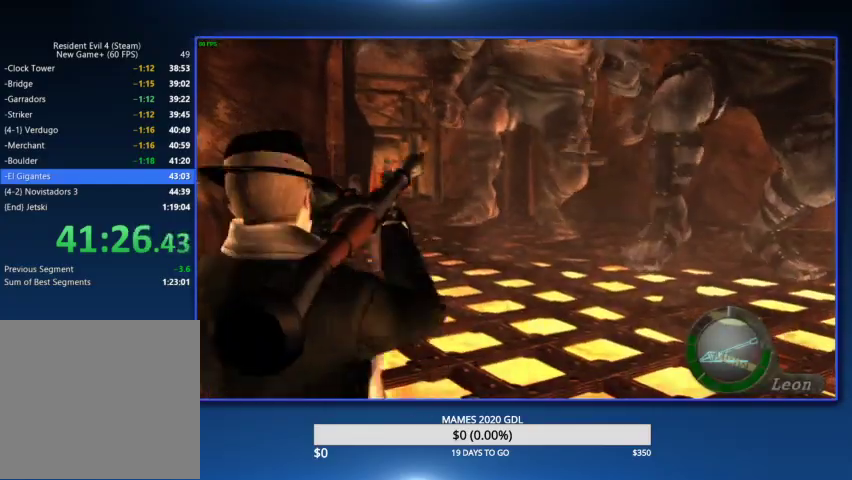
{"buttons": ["L2", "R2"], "left_stick": "center", "right_stick": "center"}
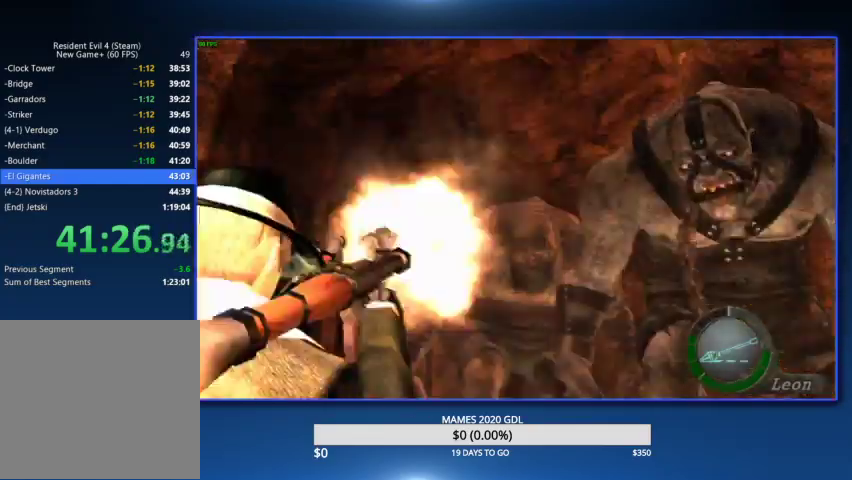
{"buttons": ["L2", "R2"], "left_stick": "center", "right_stick": "center"}
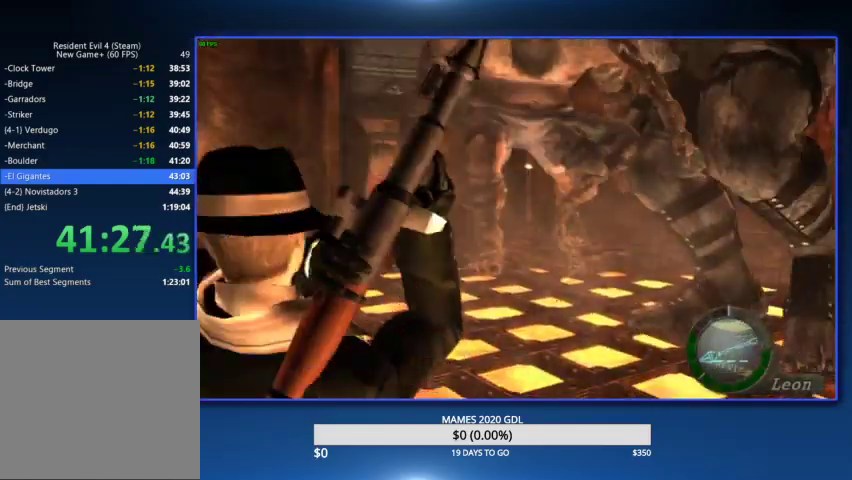
{"buttons": [], "left_stick": "up", "right_stick": "center", "events": [[467, "L2", "up"], [467, "R2", "up"], [467, "left_stick", "up"]]}
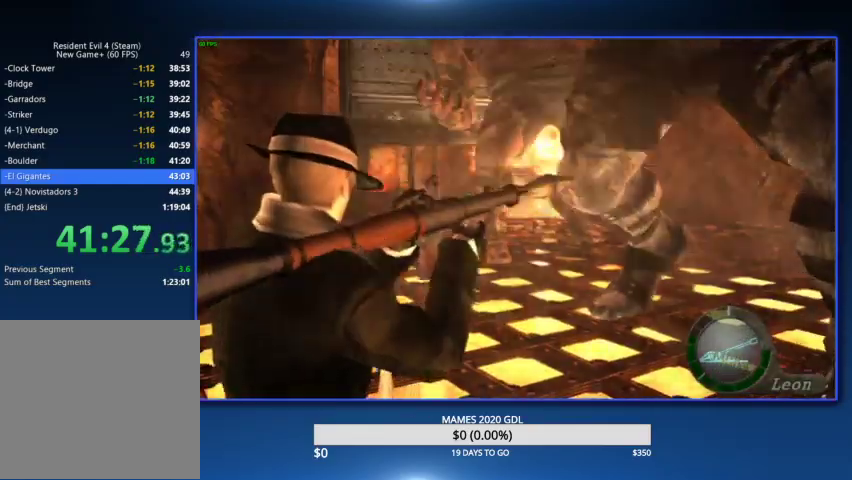
{"buttons": ["L2"], "left_stick": "center", "right_stick": "center"}
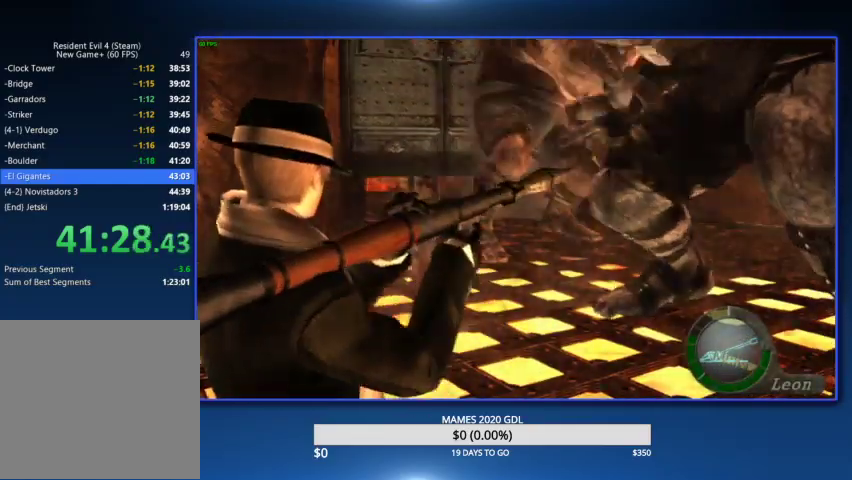
{"buttons": ["L2"], "left_stick": "center", "right_stick": "center"}
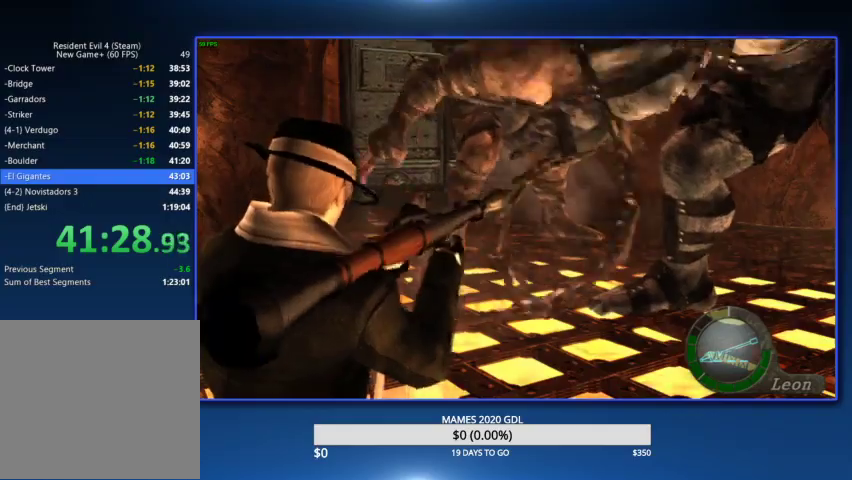
{"buttons": ["L2", "R2"], "left_stick": "center", "right_stick": "center", "events": [[333, "DPAD_UP", "down"], [333, "right_stick", "up"], [467, "R2", "down"], [500, "DPAD_UP", "up"], [500, "right_stick", "center"]]}
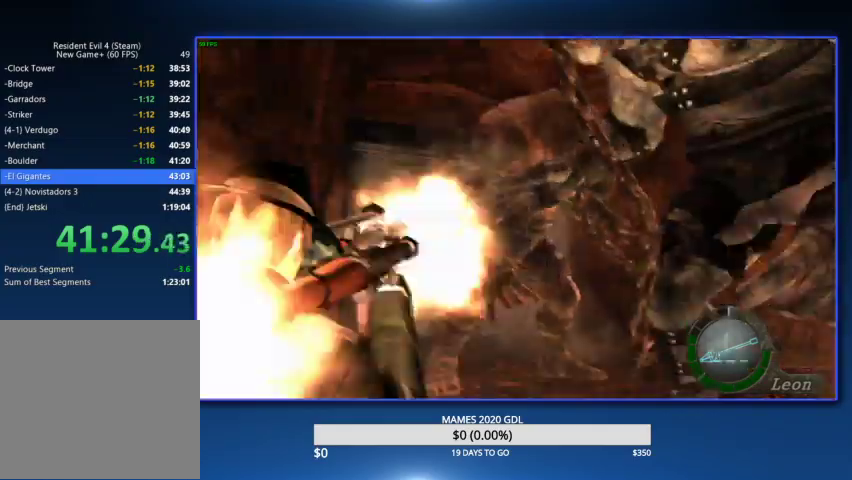
{"buttons": ["L2"], "left_stick": "center", "right_stick": "center", "events": [[133, "R2", "up"]]}
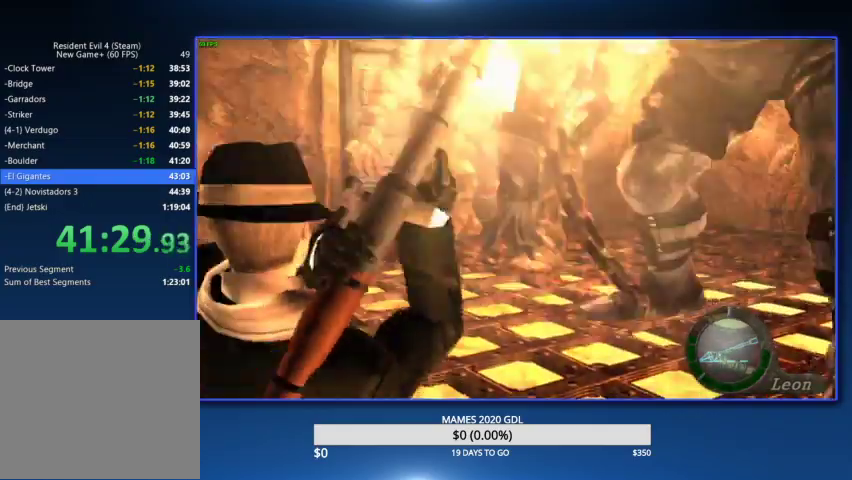
{"buttons": ["L2"], "left_stick": "center", "right_stick": "center"}
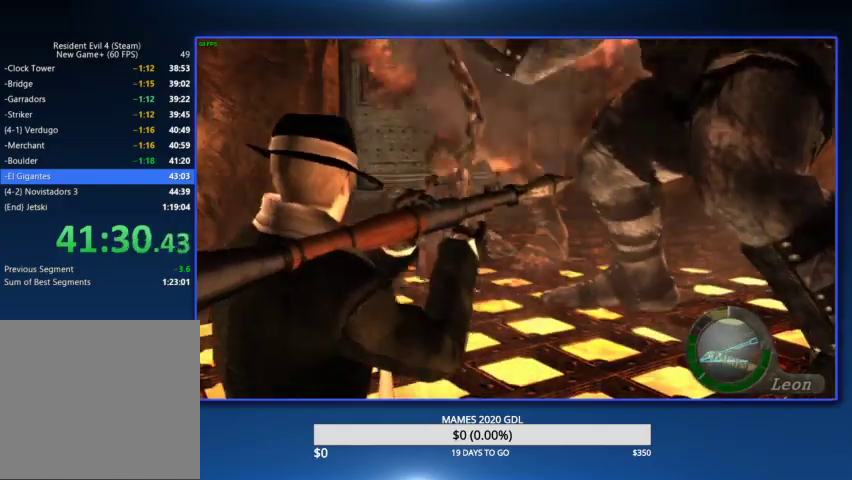
{"buttons": ["L2", "DPAD_UP"], "left_stick": "center", "right_stick": "up-right", "events": [[200, "right_stick", "up-right"], [333, "DPAD_UP", "down"]]}
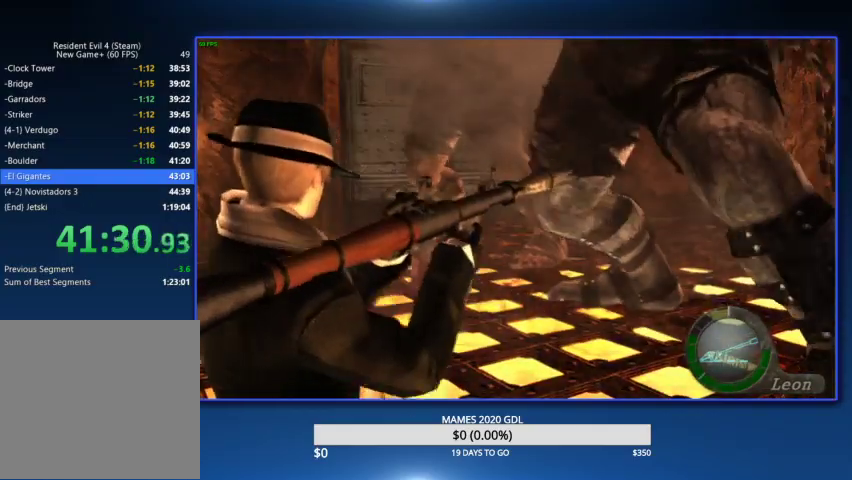
{"buttons": ["L2", "DPAD_UP", "DPAD_RIGHT"], "left_stick": "center", "right_stick": "up-right", "events": [[33, "DPAD_RIGHT", "down"]]}
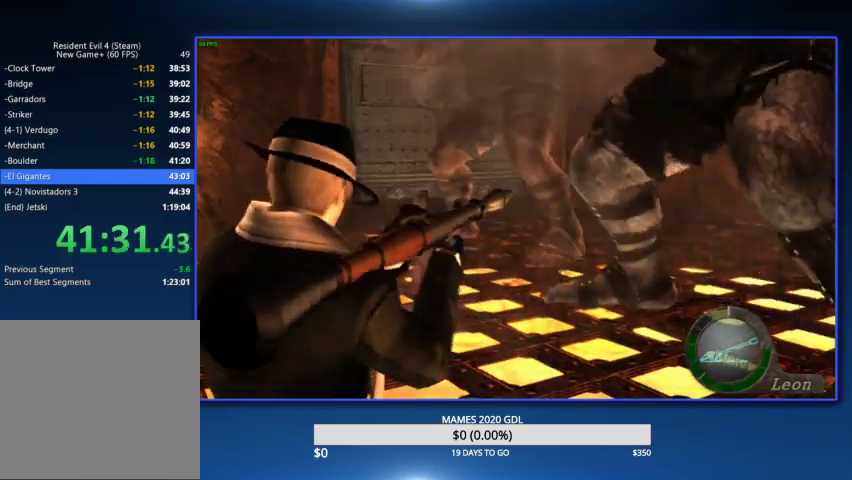
{"buttons": ["L2", "DPAD_UP", "DPAD_RIGHT"], "left_stick": "center", "right_stick": "up-right"}
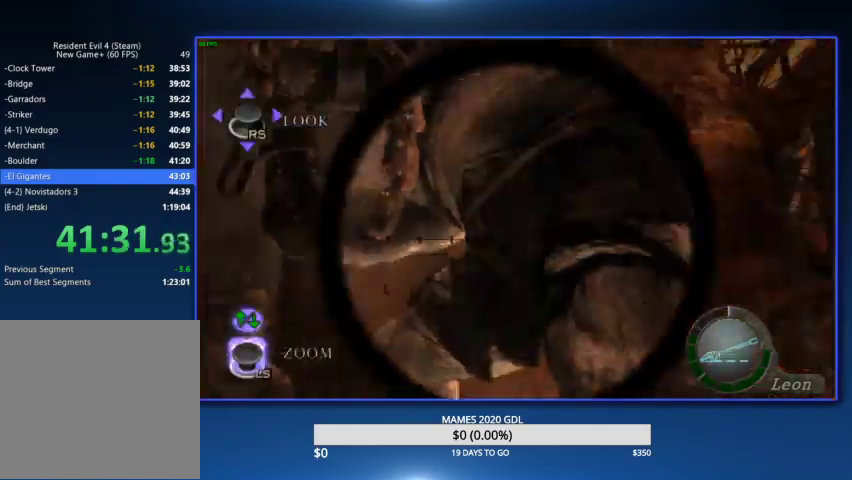
{"buttons": ["L2", "DPAD_UP"], "left_stick": "center", "right_stick": "center"}
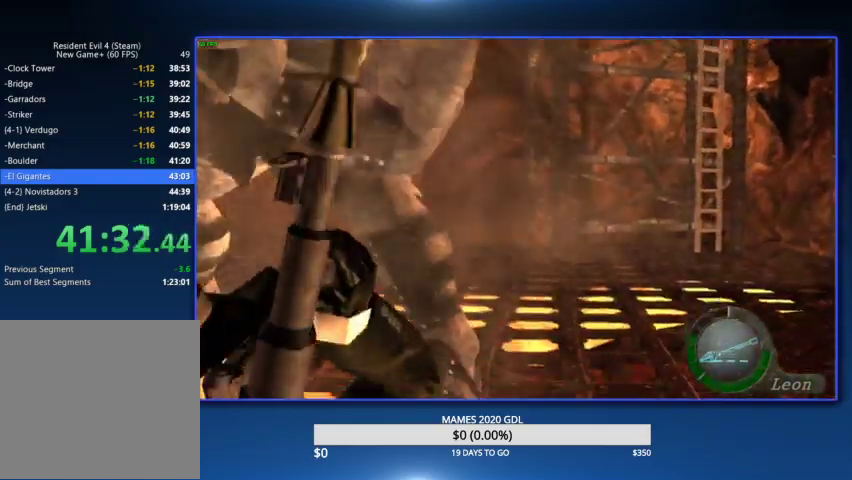
{"buttons": [], "left_stick": "up-right", "right_stick": "center", "events": [[67, "DPAD_UP", "up"], [67, "L2", "up"], [100, "left_stick", "up"], [333, "left_stick", "up-right"]]}
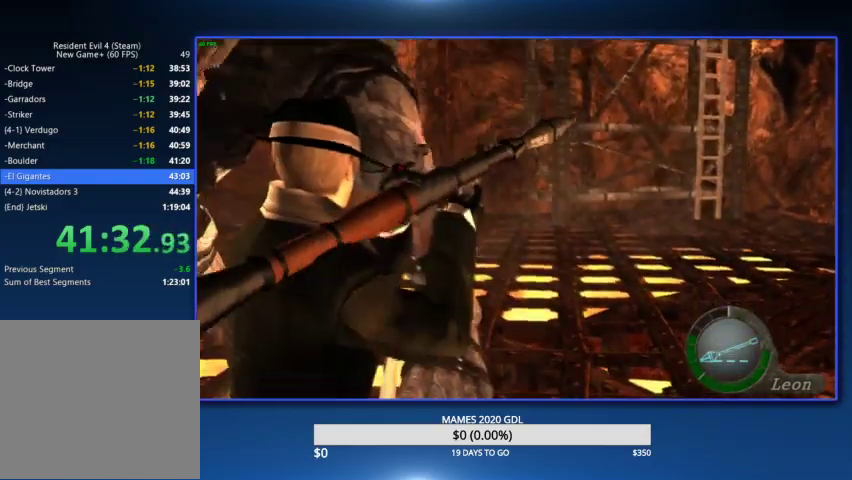
{"buttons": [], "left_stick": "up-right", "right_stick": "center"}
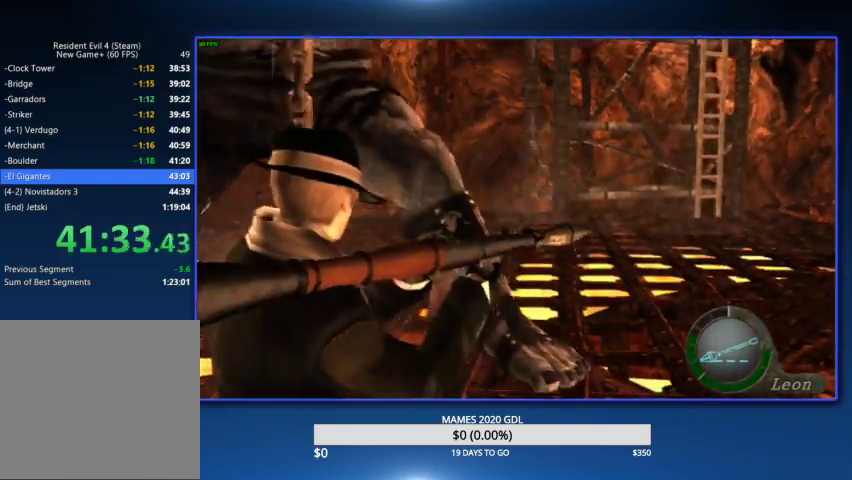
{"buttons": [], "left_stick": "up-right", "right_stick": "center"}
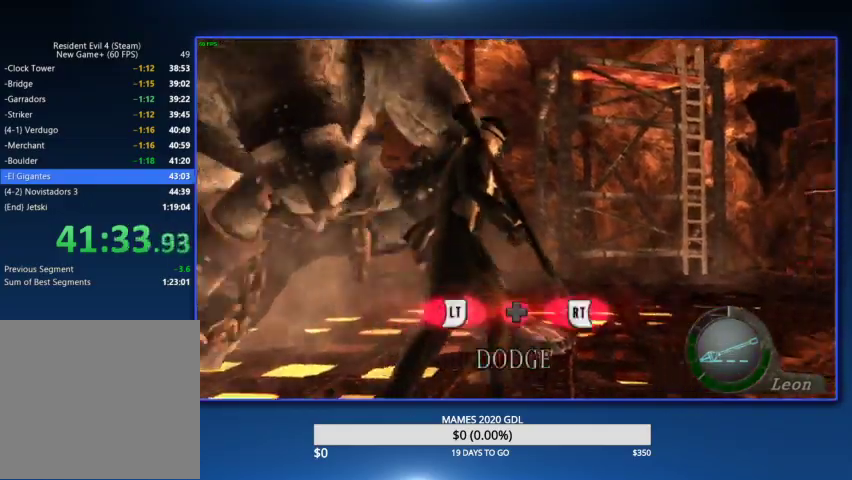
{"buttons": [], "left_stick": "center", "right_stick": "center", "events": [[100, "L2", "down"], [100, "R2", "down"], [100, "left_stick", "up"], [233, "L2", "up"], [233, "R2", "up"], [500, "left_stick", "center"]]}